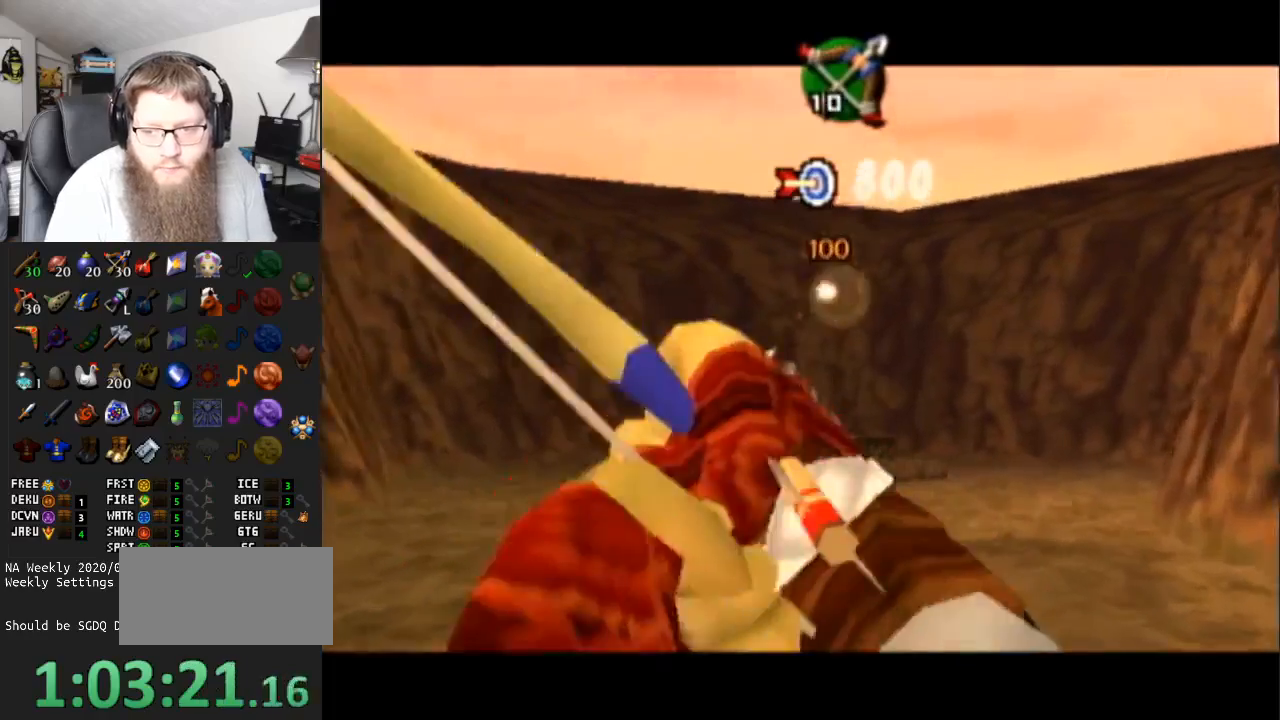
Gameplay with a controller (Nintendo layout); each line is a JSON object with the inputs held at the frame after it. "events" lists button and stick changes between this image and that frame as [ms after this image, input, new state], when the widget could be followed in between. Not read: L3 R3.
{"buttons": [], "left_stick": "down-left", "right_stick": "center", "events": [[33, "B", "up"], [83, "B", "down"], [183, "B", "up"], [250, "B", "down"], [333, "B", "up"], [400, "B", "down"], [483, "B", "up"]]}
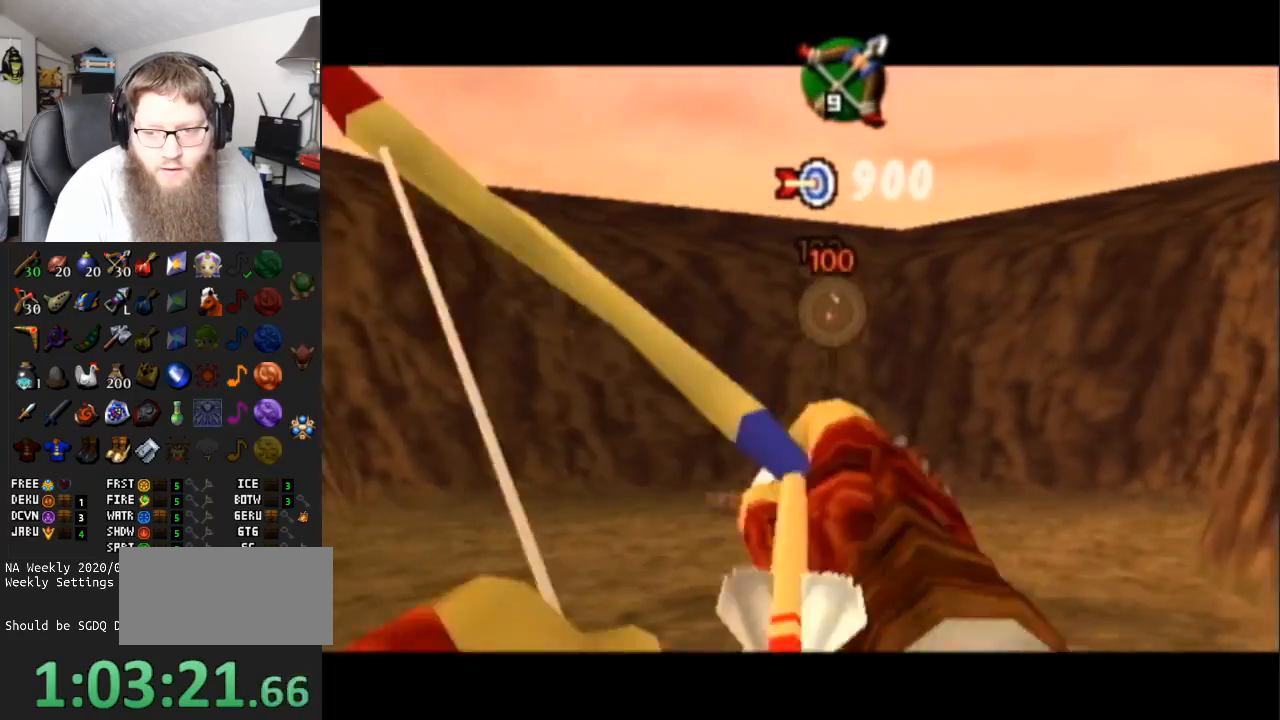
{"buttons": [], "left_stick": "down-left", "right_stick": "center", "events": [[50, "B", "down"], [117, "B", "up"], [217, "B", "down"], [300, "B", "up"], [383, "B", "down"], [500, "B", "up"]]}
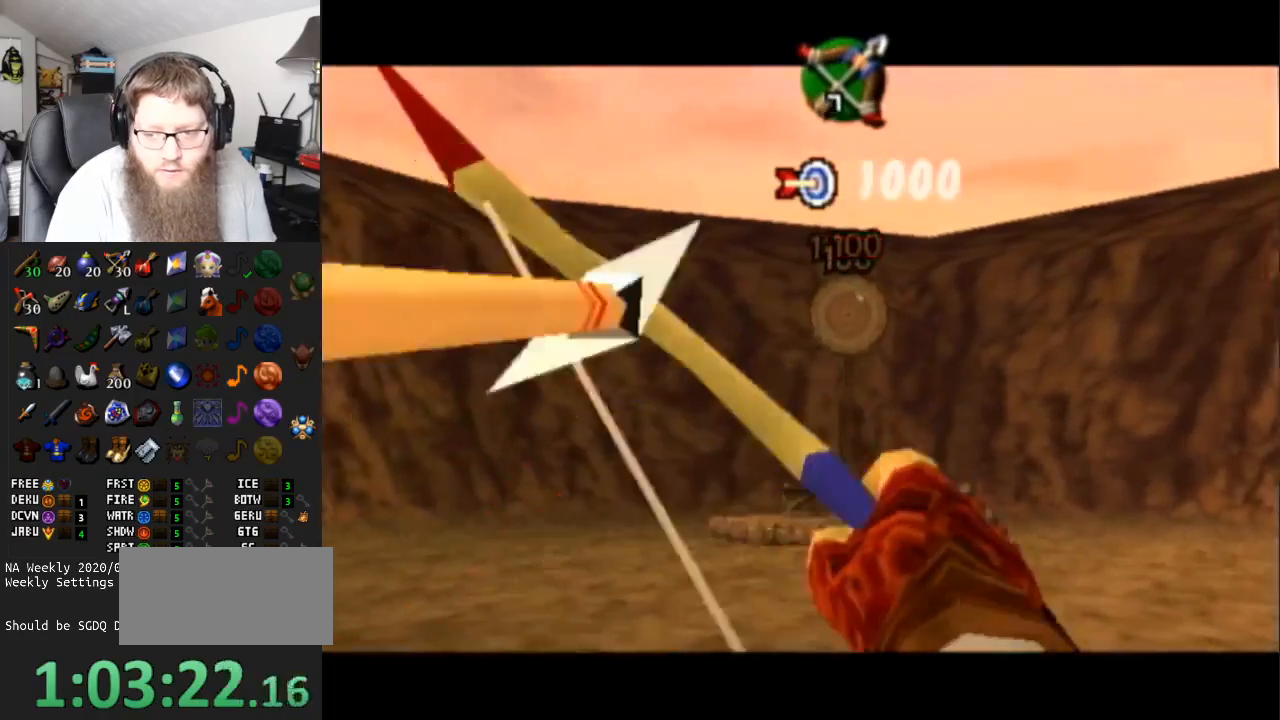
{"buttons": [], "left_stick": "down-left", "right_stick": "center", "events": [[67, "B", "down"], [133, "B", "up"], [200, "B", "down"], [283, "B", "up"], [383, "B", "down"], [450, "B", "up"]]}
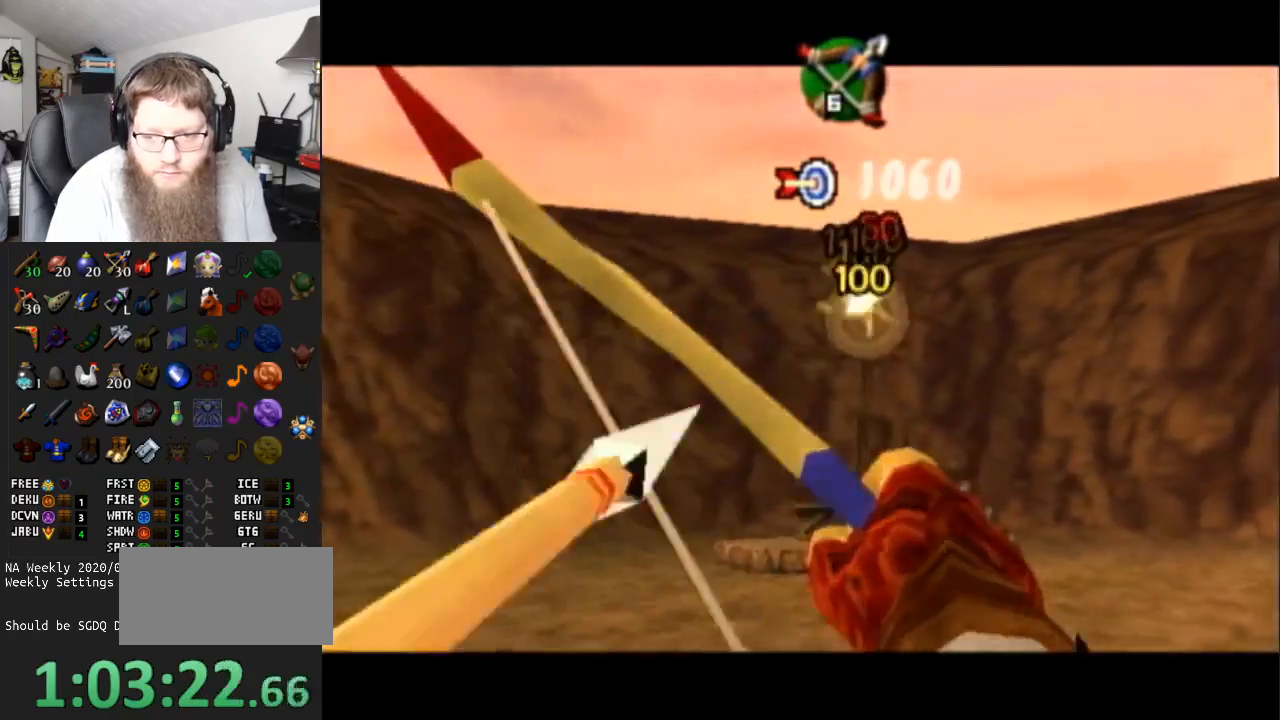
{"buttons": ["B"], "left_stick": "down-left", "right_stick": "center", "events": [[33, "B", "down"], [133, "B", "up"], [183, "B", "down"], [283, "B", "up"], [350, "B", "down"], [450, "B", "up"], [500, "B", "down"]]}
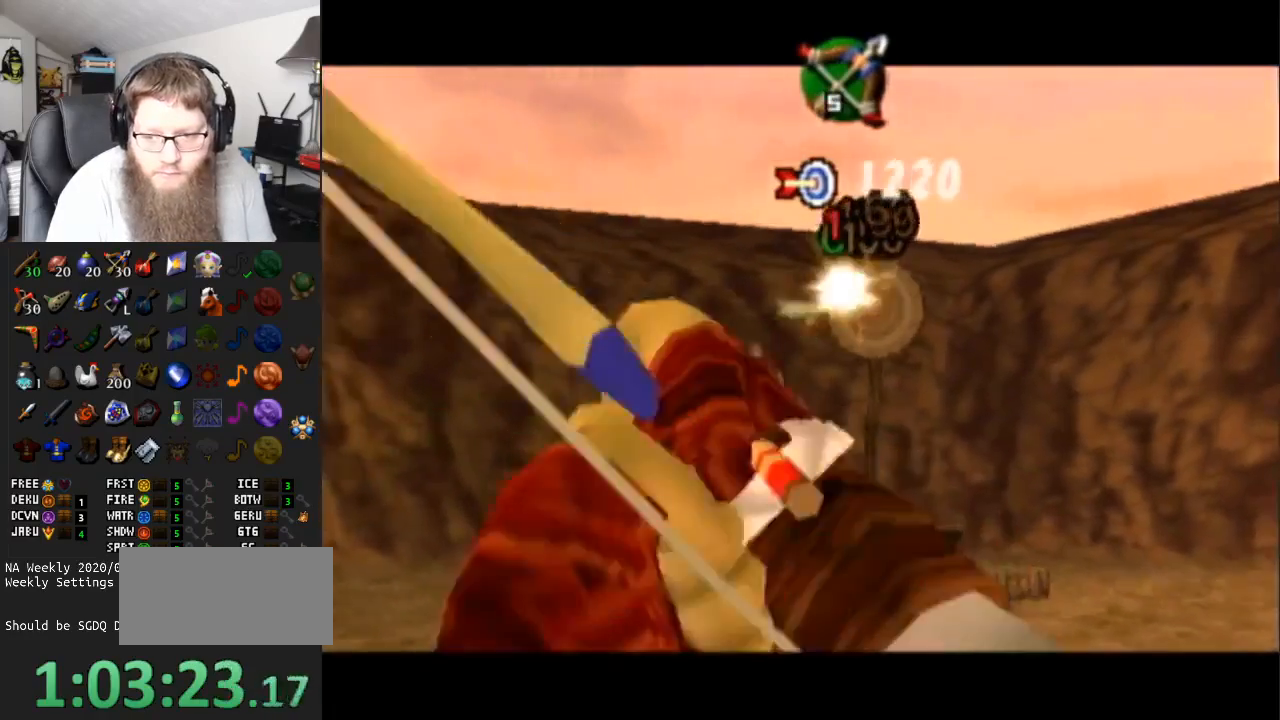
{"buttons": [], "left_stick": "down-left", "right_stick": "center", "events": [[83, "B", "up"], [167, "B", "down"], [283, "B", "up"], [350, "B", "down"], [417, "B", "up"]]}
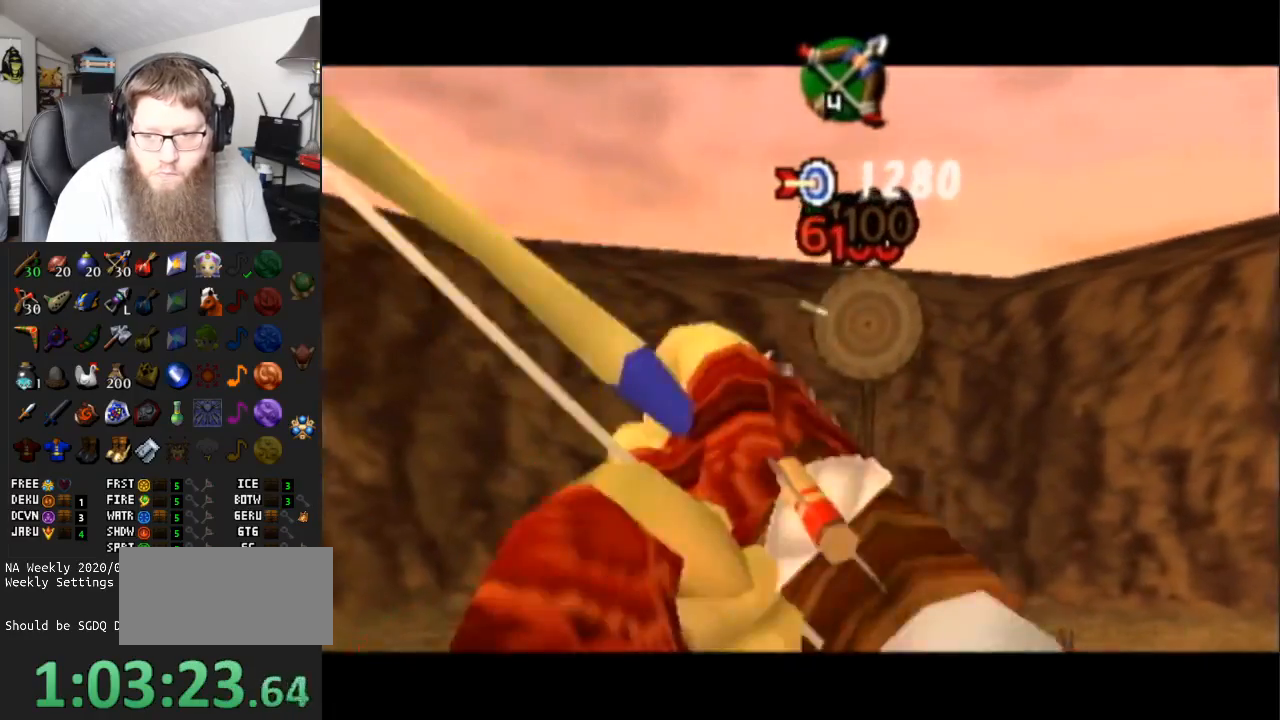
{"buttons": ["B"], "left_stick": "down-left", "right_stick": "center", "events": [[17, "B", "down"], [83, "B", "up"], [133, "B", "down"], [200, "B", "up"], [317, "B", "down"], [383, "B", "up"], [483, "B", "down"]]}
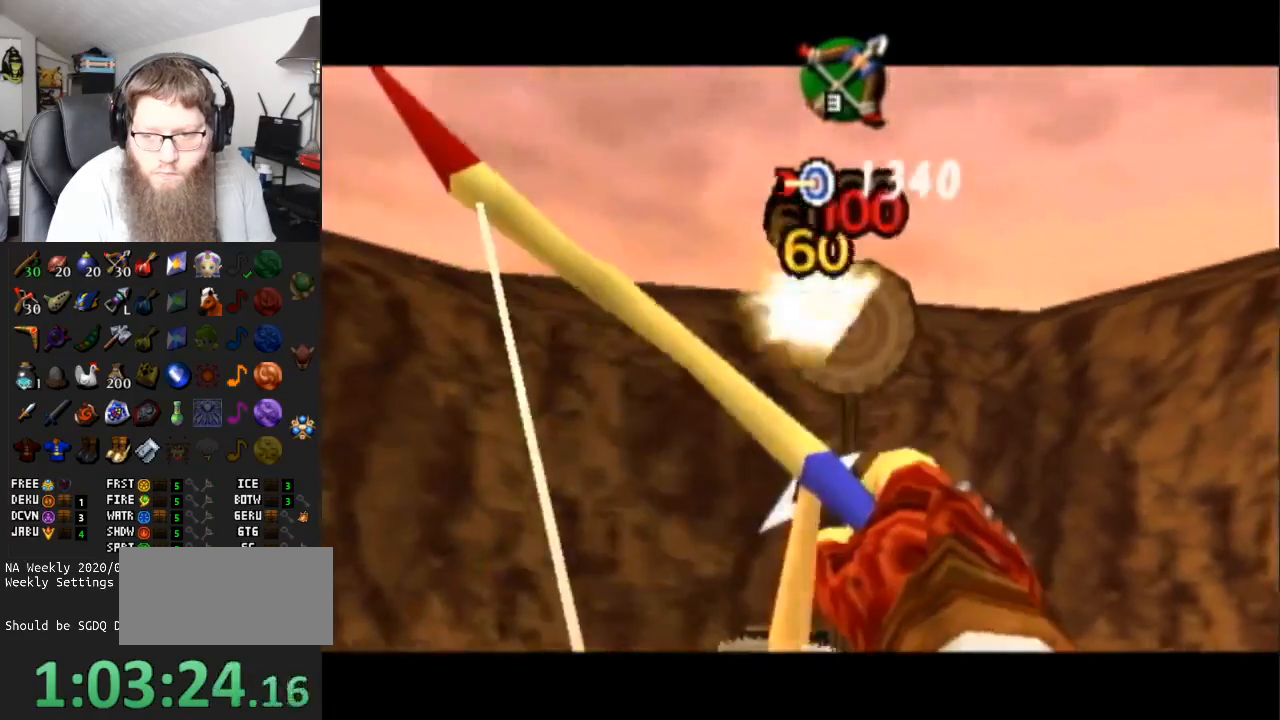
{"buttons": [], "left_stick": "down-left", "right_stick": "center", "events": [[67, "B", "up"], [183, "B", "down"], [217, "B", "up"], [367, "B", "down"], [483, "B", "up"]]}
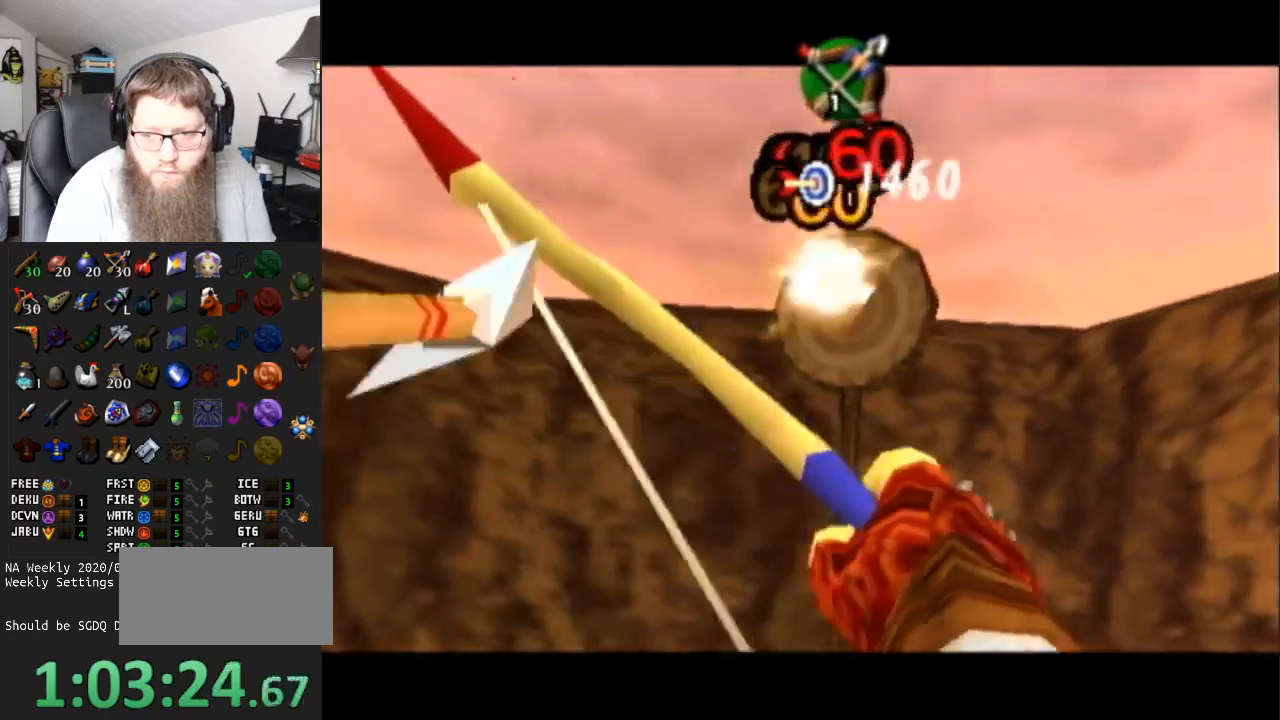
{"buttons": ["B"], "left_stick": "down-left", "right_stick": "center", "events": [[67, "B", "down"], [117, "B", "up"], [300, "B", "down"], [333, "B", "up"], [450, "B", "down"]]}
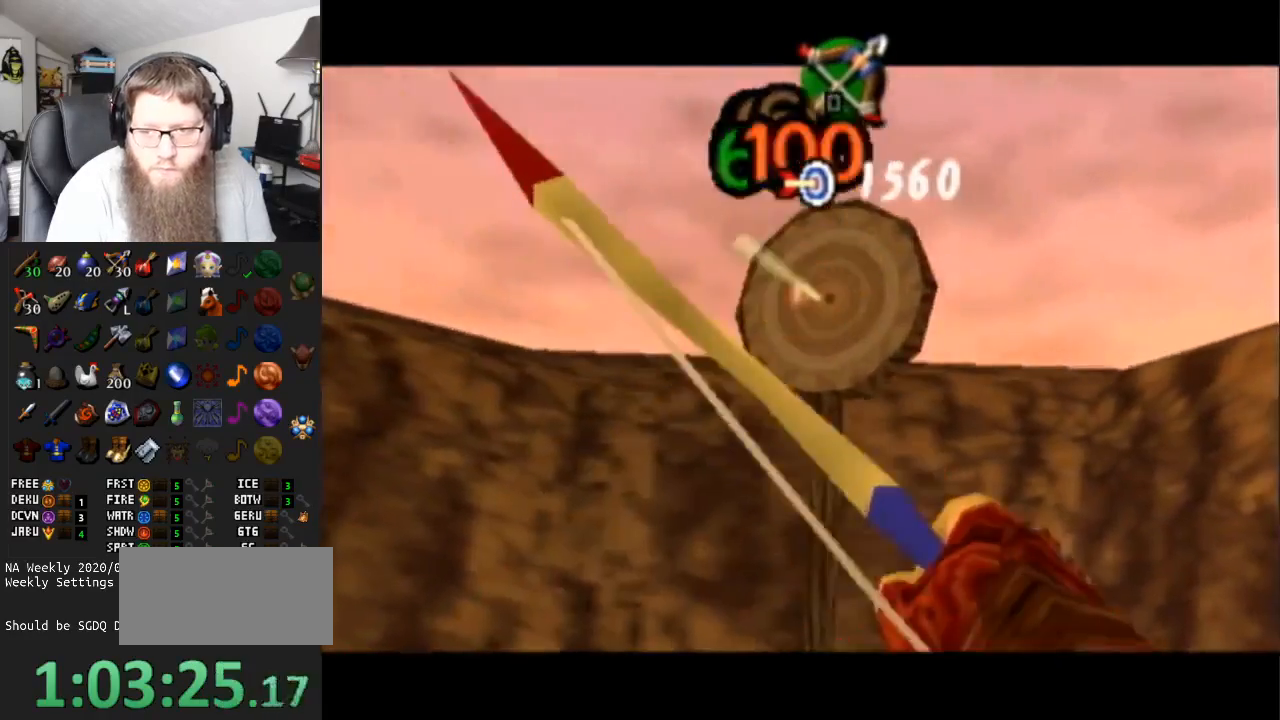
{"buttons": [], "left_stick": "down-left", "right_stick": "center", "events": [[17, "B", "up"]]}
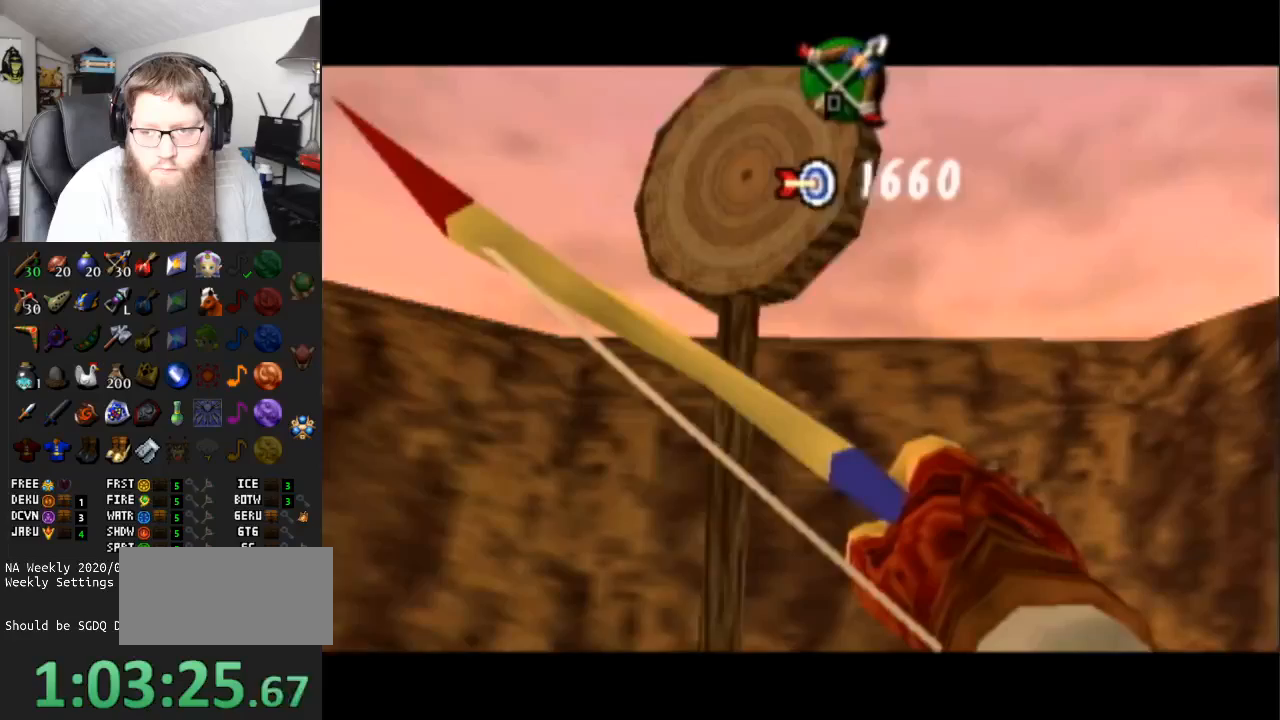
{"buttons": [], "left_stick": "center", "right_stick": "center", "events": [[133, "left_stick", "center"]]}
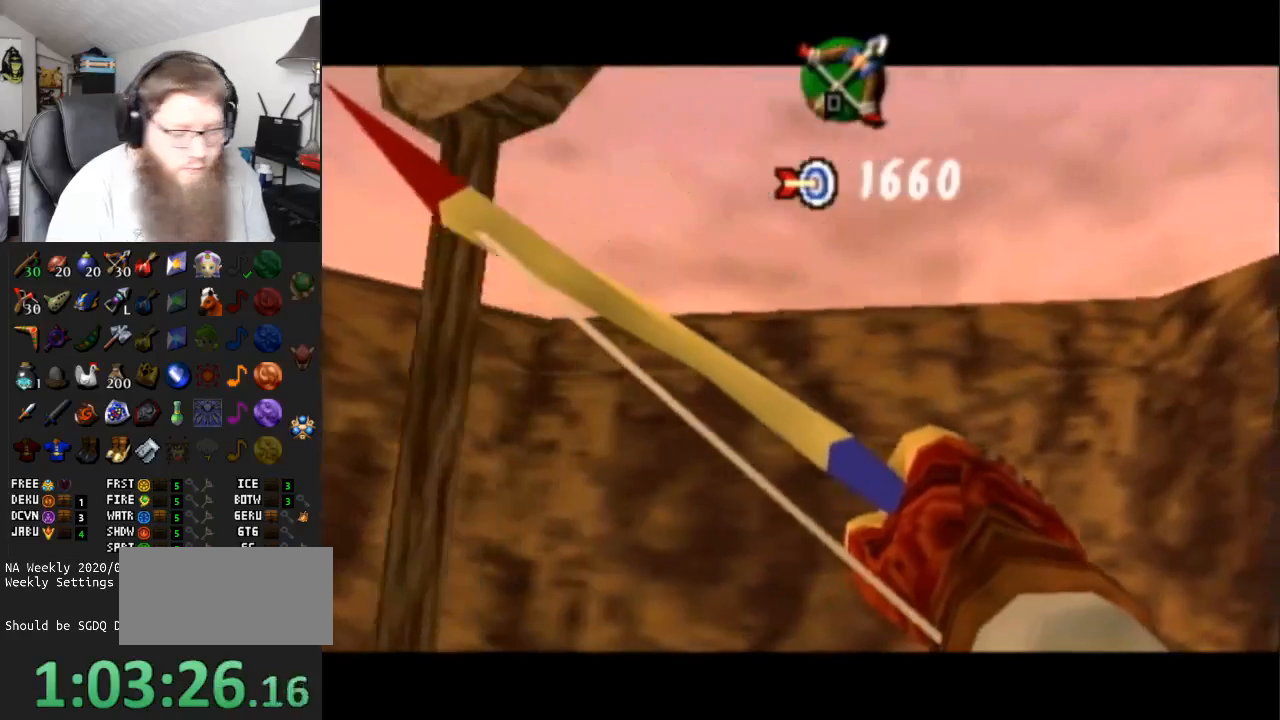
{"buttons": [], "left_stick": "center", "right_stick": "center", "events": []}
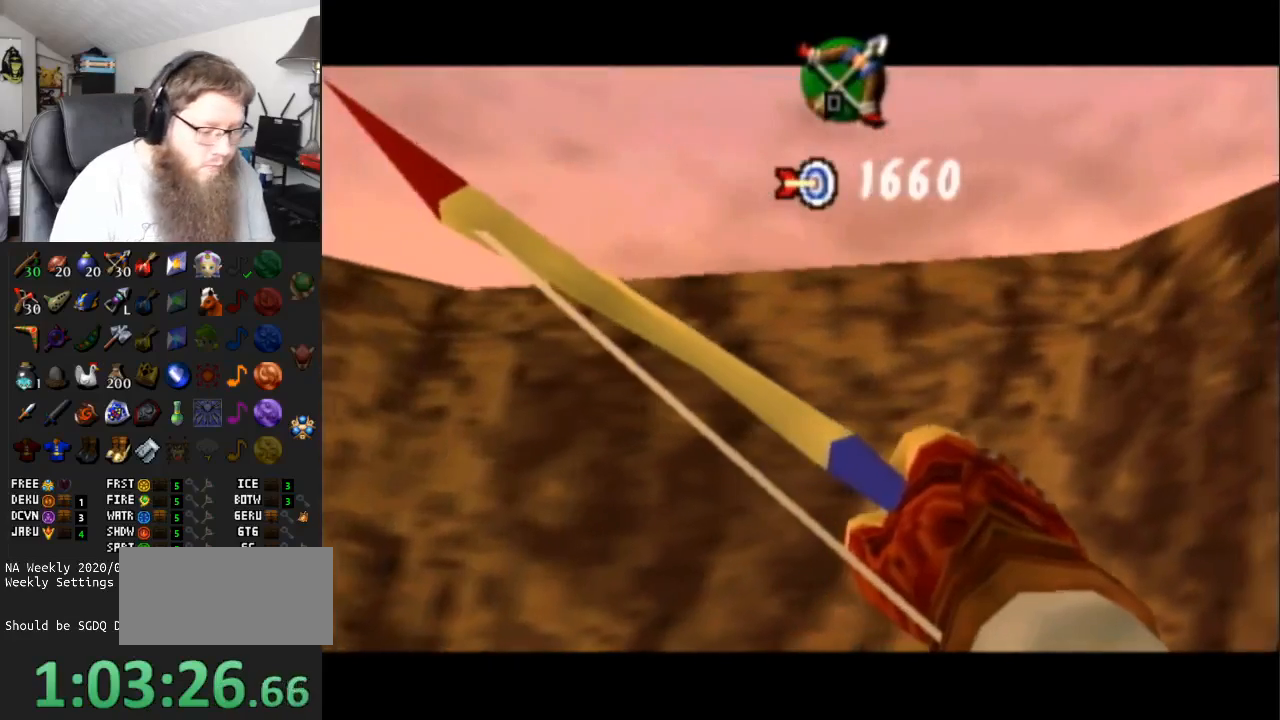
{"buttons": [], "left_stick": "center", "right_stick": "center", "events": []}
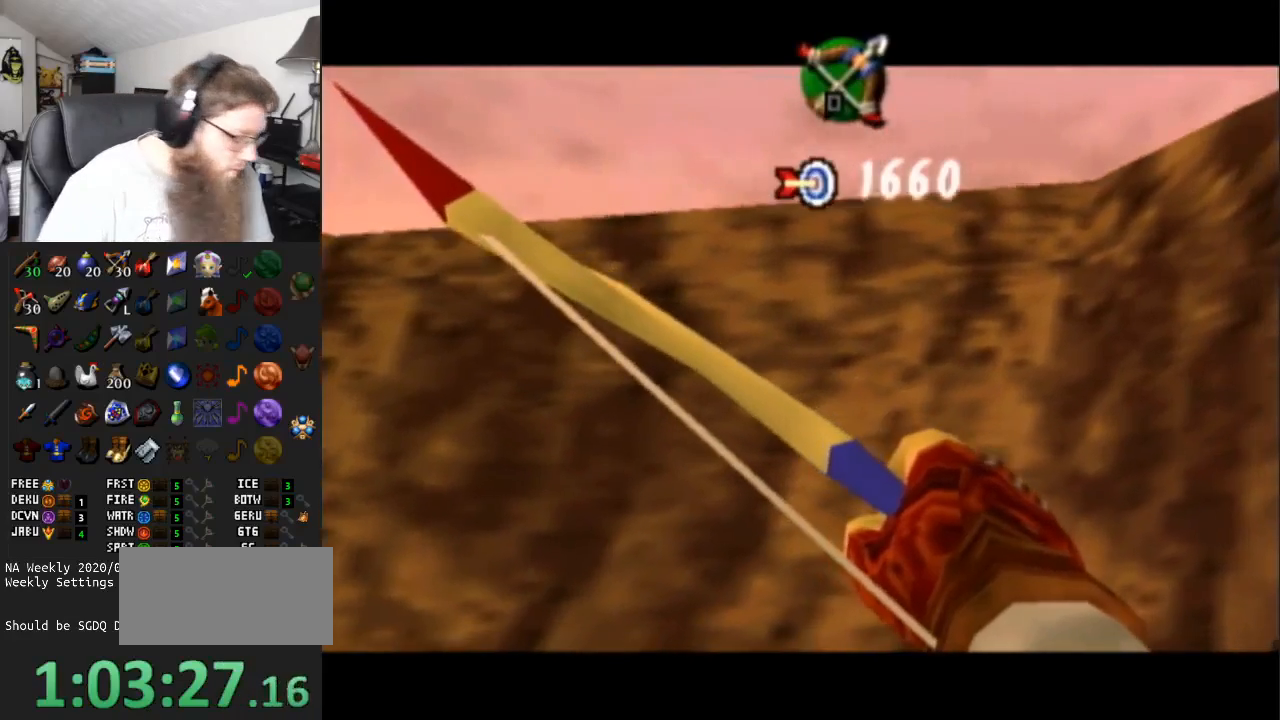
{"buttons": [], "left_stick": "center", "right_stick": "center", "events": []}
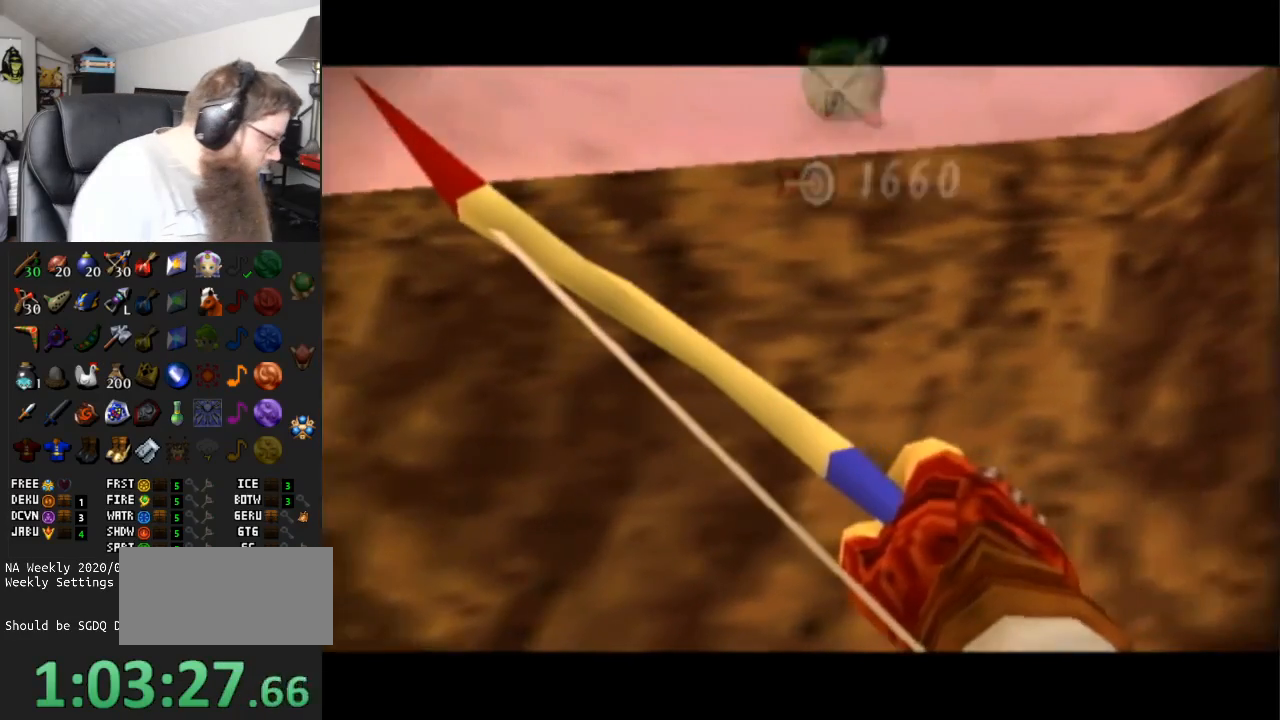
{"buttons": [], "left_stick": "center", "right_stick": "center", "events": []}
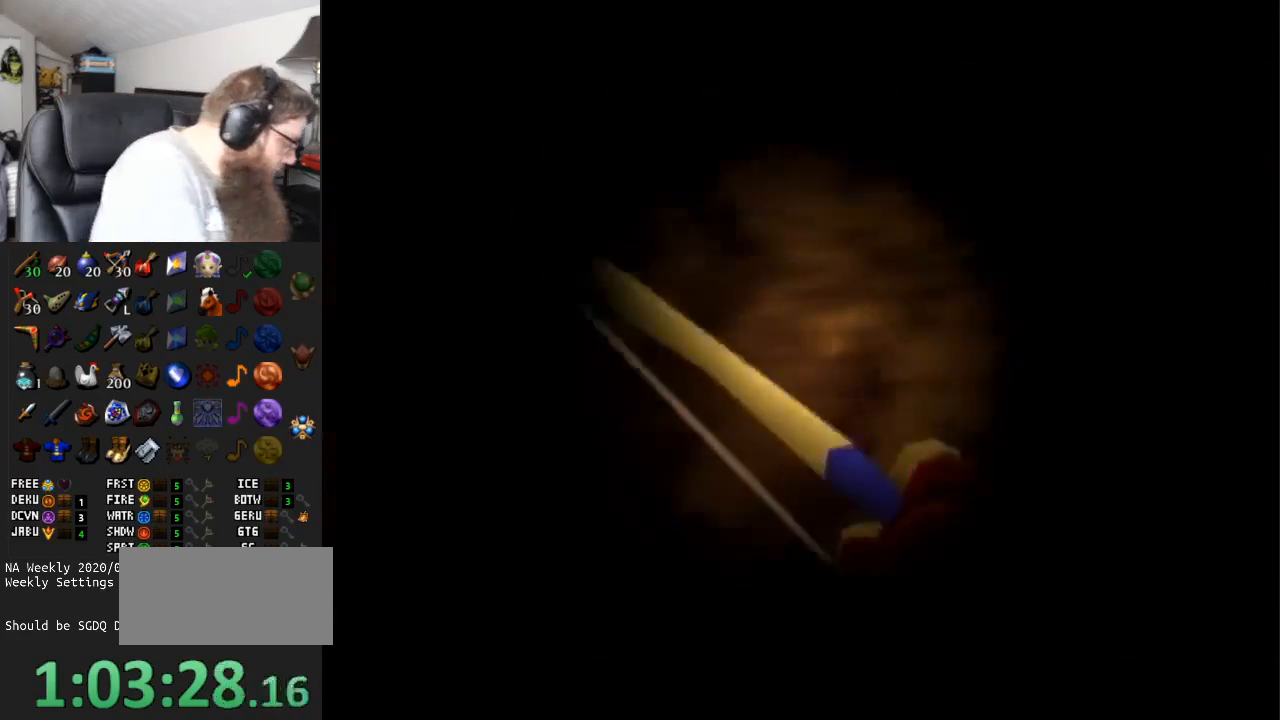
{"buttons": [], "left_stick": "center", "right_stick": "center", "events": []}
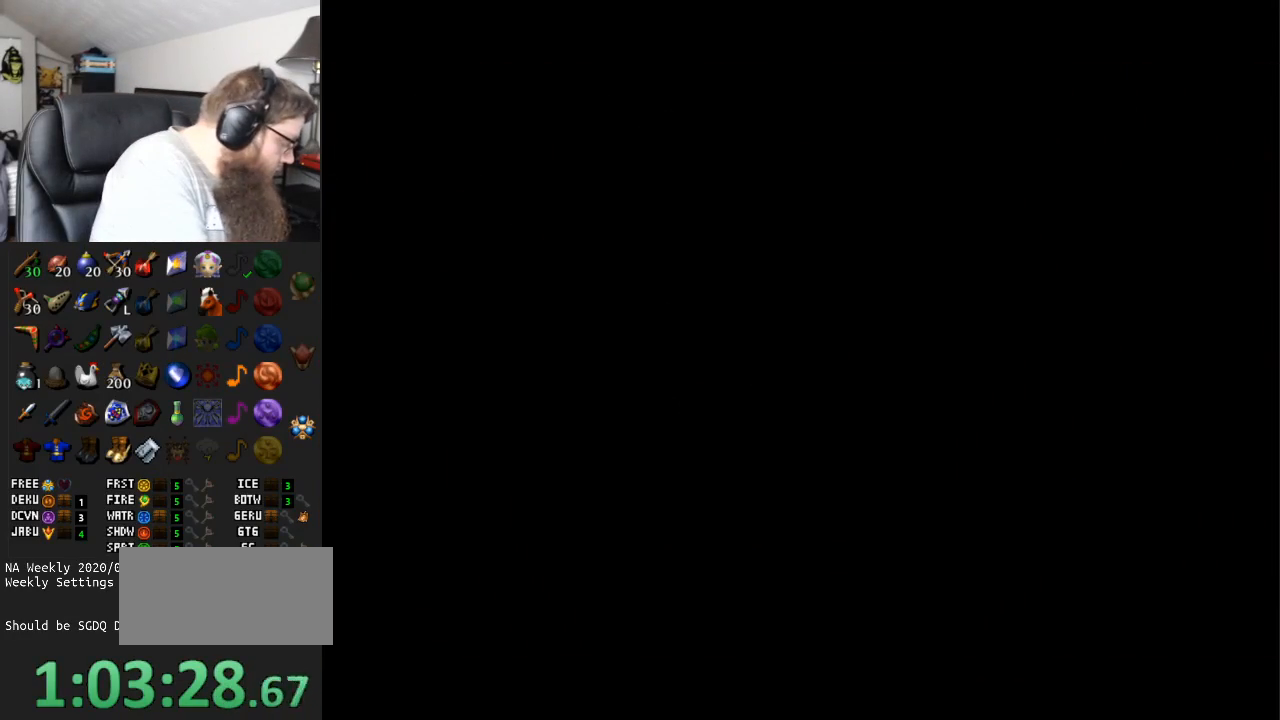
{"buttons": [], "left_stick": "center", "right_stick": "center", "events": []}
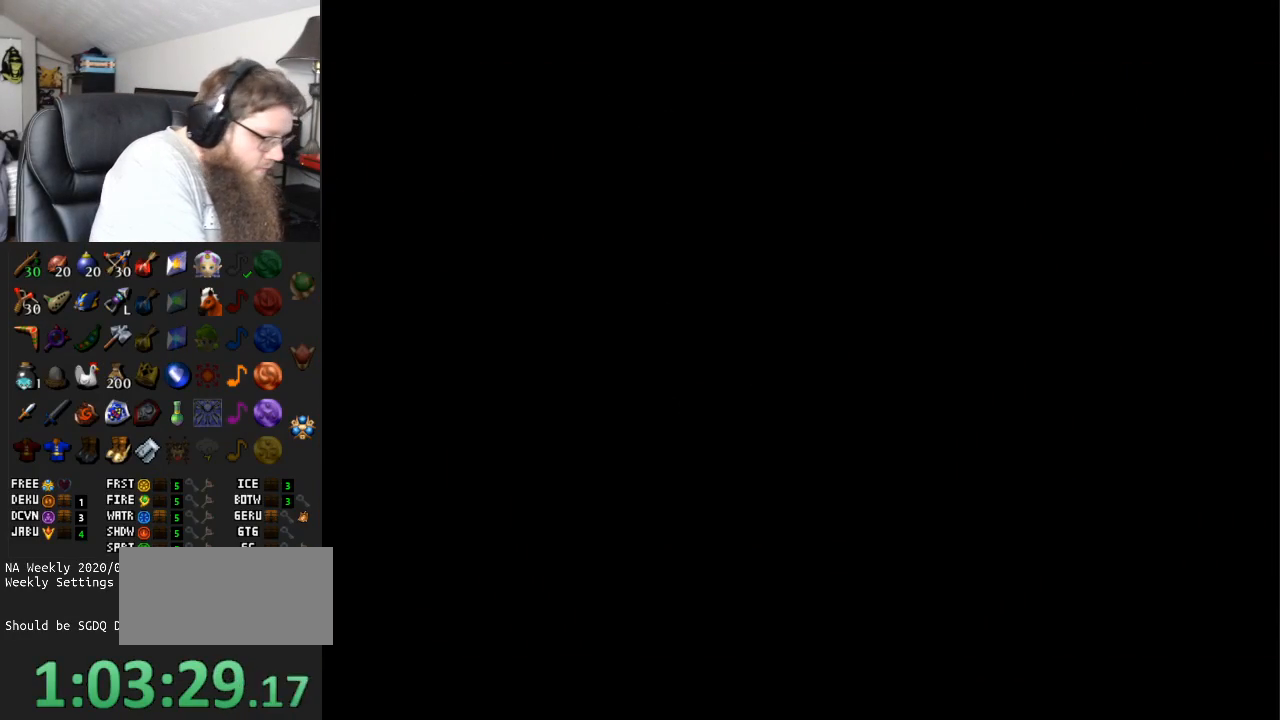
{"buttons": [], "left_stick": "center", "right_stick": "center", "events": []}
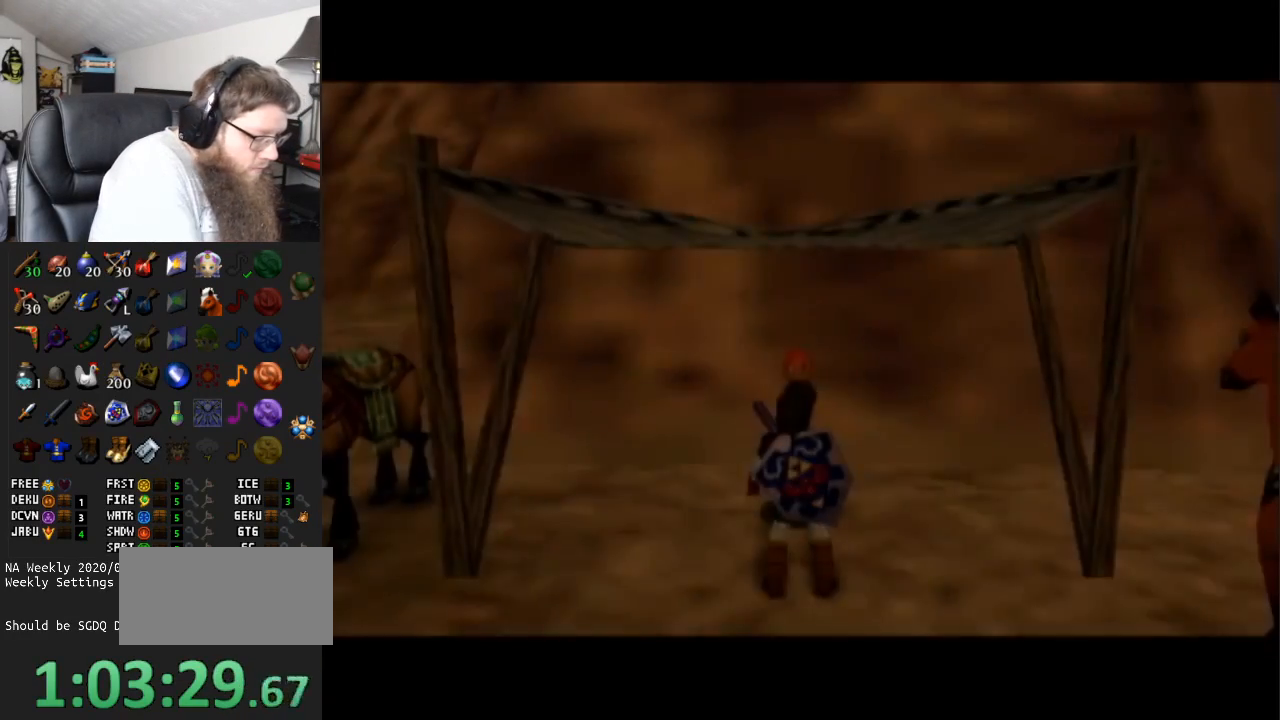
{"buttons": [], "left_stick": "center", "right_stick": "center", "events": []}
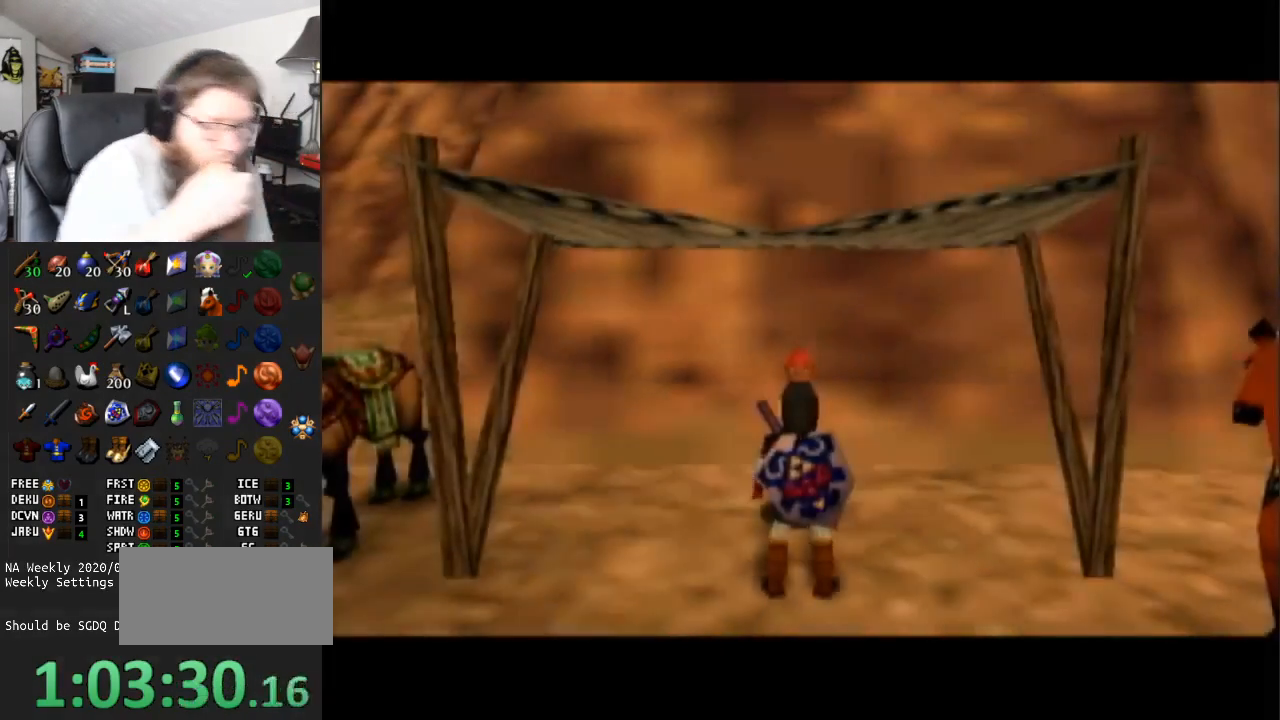
{"buttons": ["A", "B"], "left_stick": "center", "right_stick": "center", "events": [[17, "right_stick", "right"], [117, "right_stick", "center"], [267, "B", "down"], [300, "A", "down"], [333, "A", "up"], [350, "B", "up"], [467, "A", "down"], [467, "B", "down"]]}
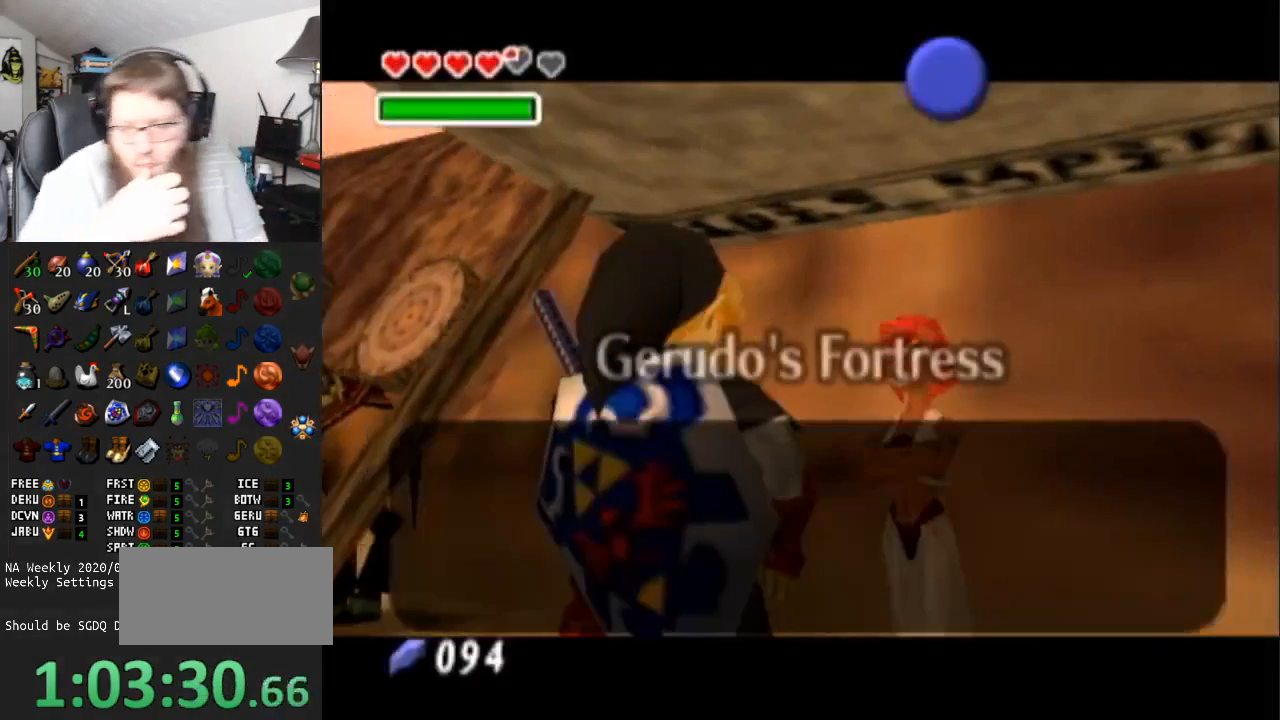
{"buttons": [], "left_stick": "center", "right_stick": "center", "events": [[17, "A", "up"], [17, "B", "up"], [83, "A", "down"], [83, "B", "down"], [183, "A", "up"], [183, "B", "up"], [233, "A", "down"], [233, "B", "down"], [300, "A", "up"], [300, "B", "up"], [367, "A", "down"], [367, "B", "down"], [433, "A", "up"], [467, "B", "up"]]}
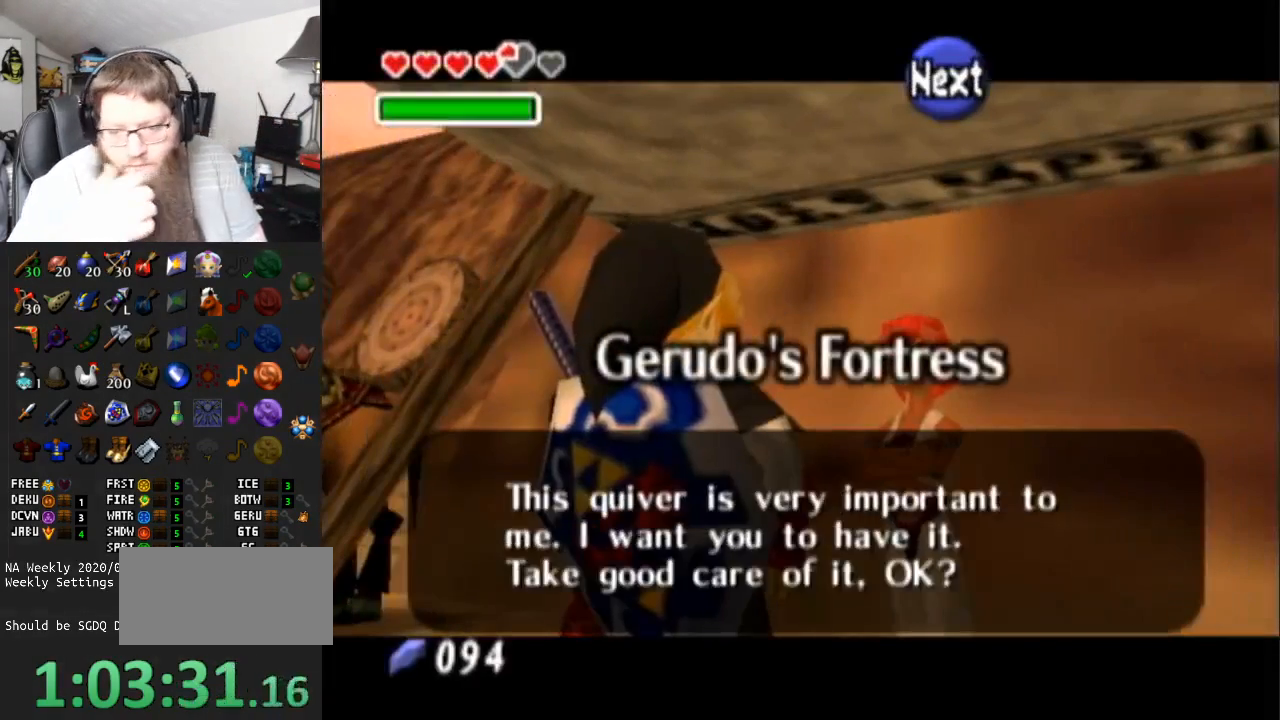
{"buttons": [], "left_stick": "center", "right_stick": "center", "events": [[17, "A", "down"], [17, "B", "down"], [67, "A", "up"], [117, "B", "up"], [167, "A", "down"], [167, "B", "down"], [233, "A", "up"], [233, "B", "up"]]}
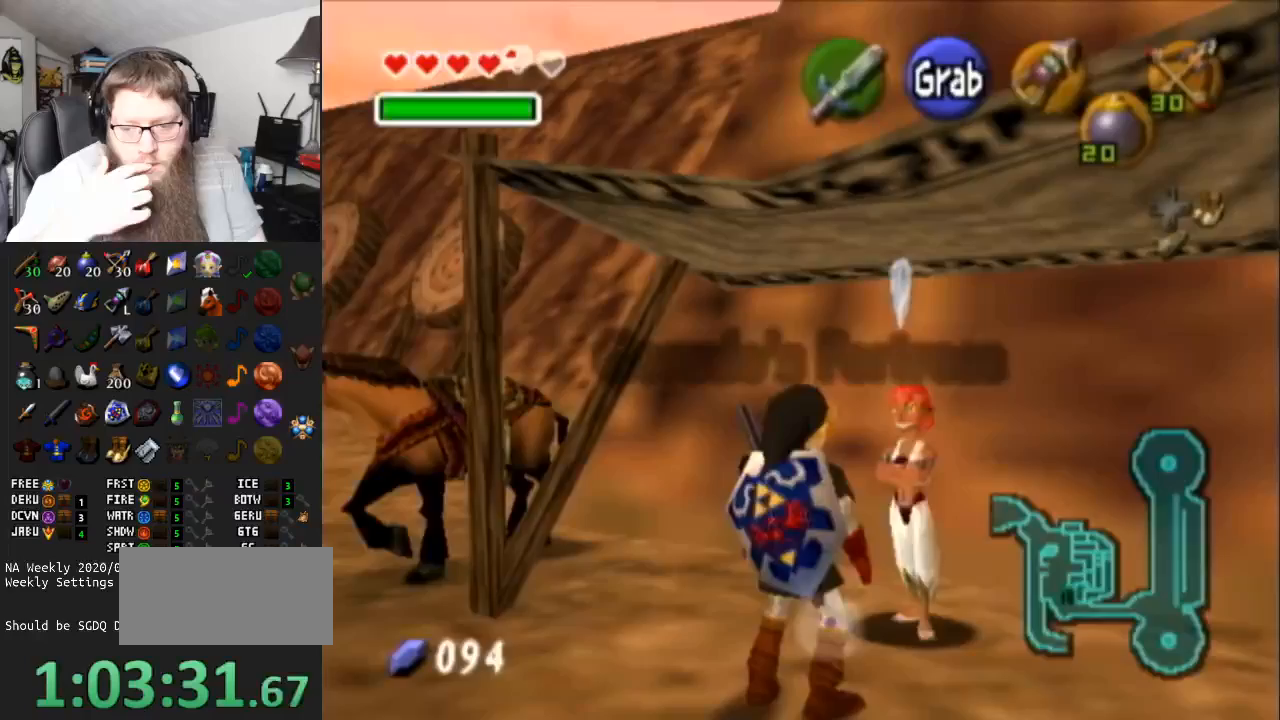
{"buttons": [], "left_stick": "center", "right_stick": "center", "events": []}
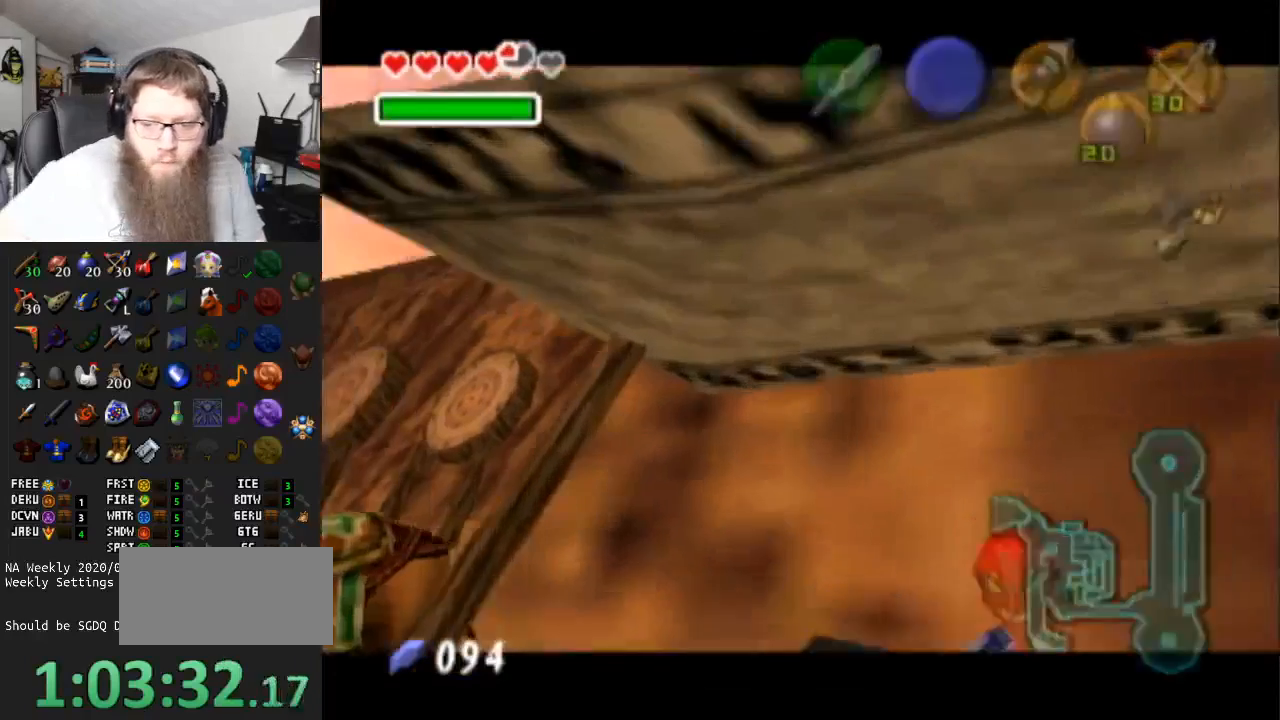
{"buttons": [], "left_stick": "center", "right_stick": "center", "events": []}
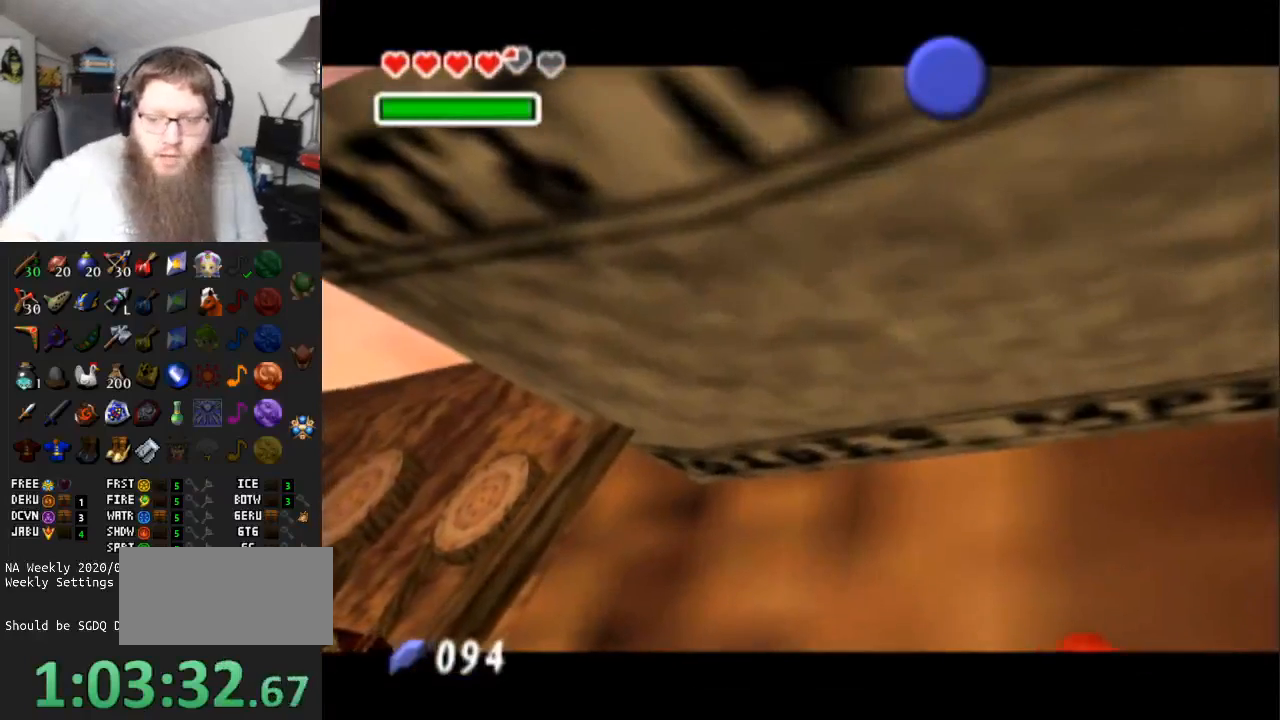
{"buttons": ["A"], "left_stick": "center", "right_stick": "center", "events": [[433, "A", "down"]]}
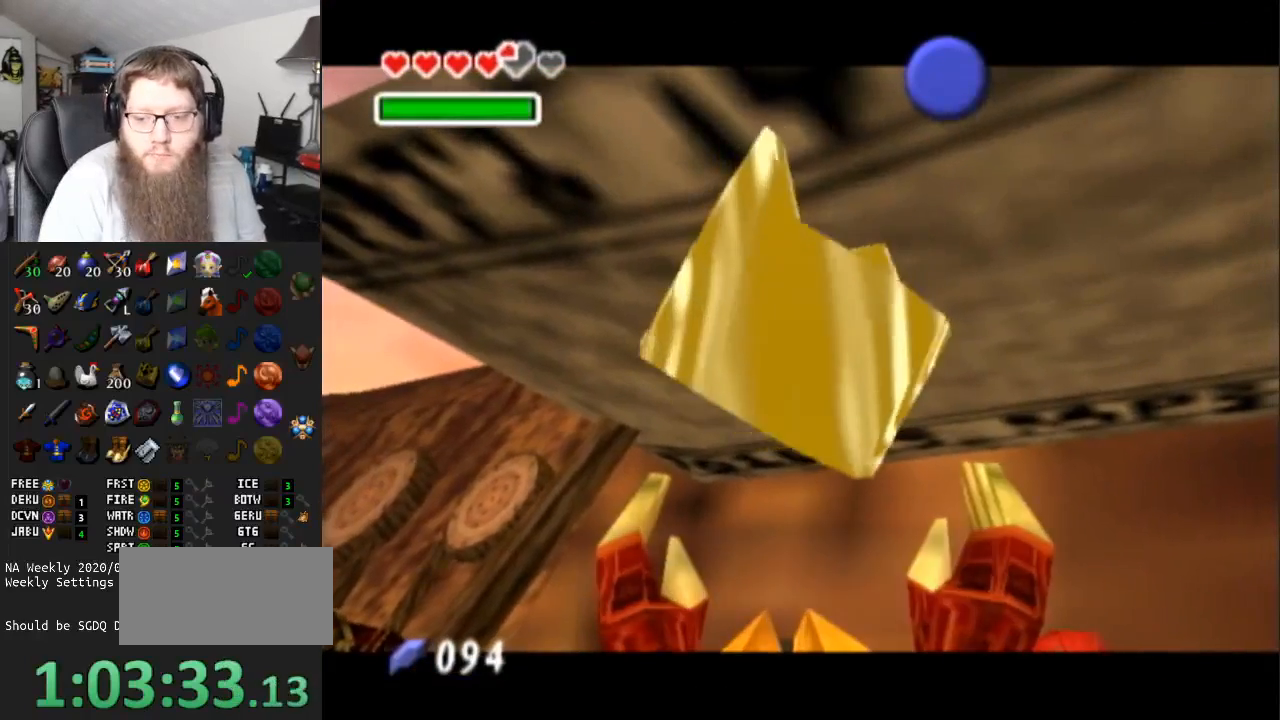
{"buttons": ["A"], "left_stick": "center", "right_stick": "center", "events": [[150, "A", "up"], [450, "A", "down"]]}
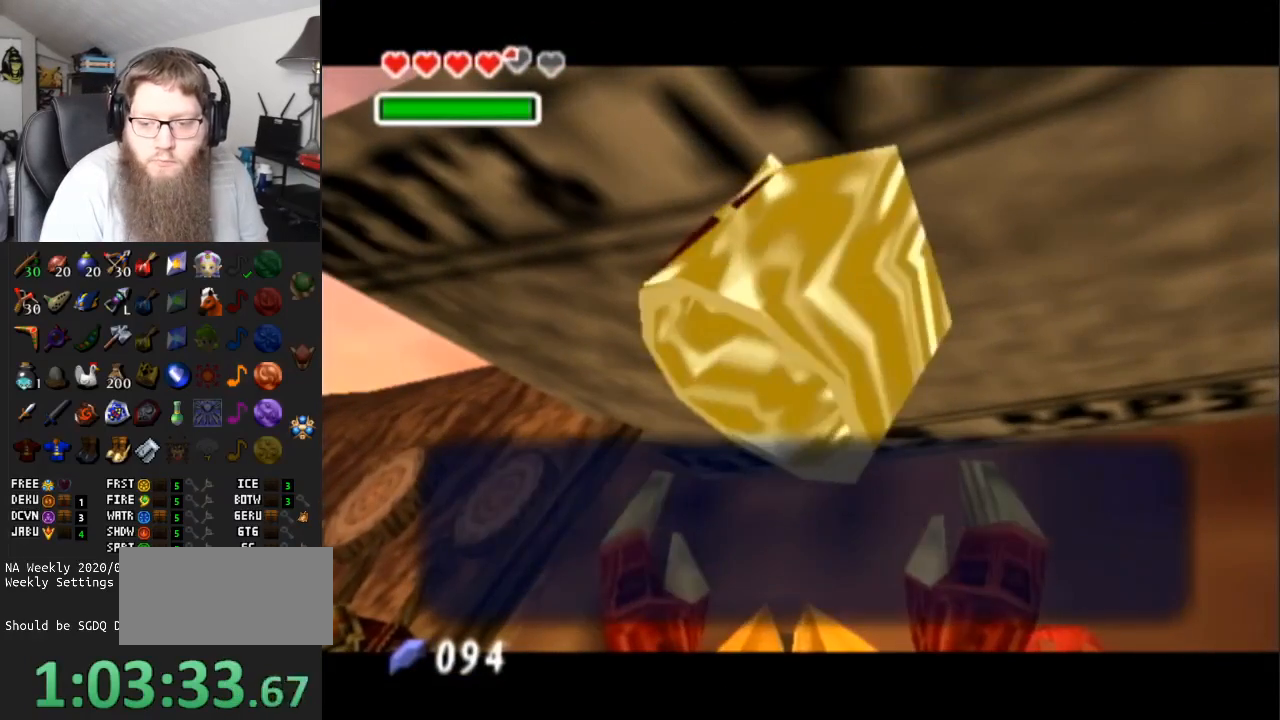
{"buttons": [], "left_stick": "center", "right_stick": "center", "events": [[100, "A", "up"], [183, "DPAD_DOWN", "down"], [317, "DPAD_DOWN", "up"], [400, "DPAD_DOWN", "down"], [483, "DPAD_DOWN", "up"]]}
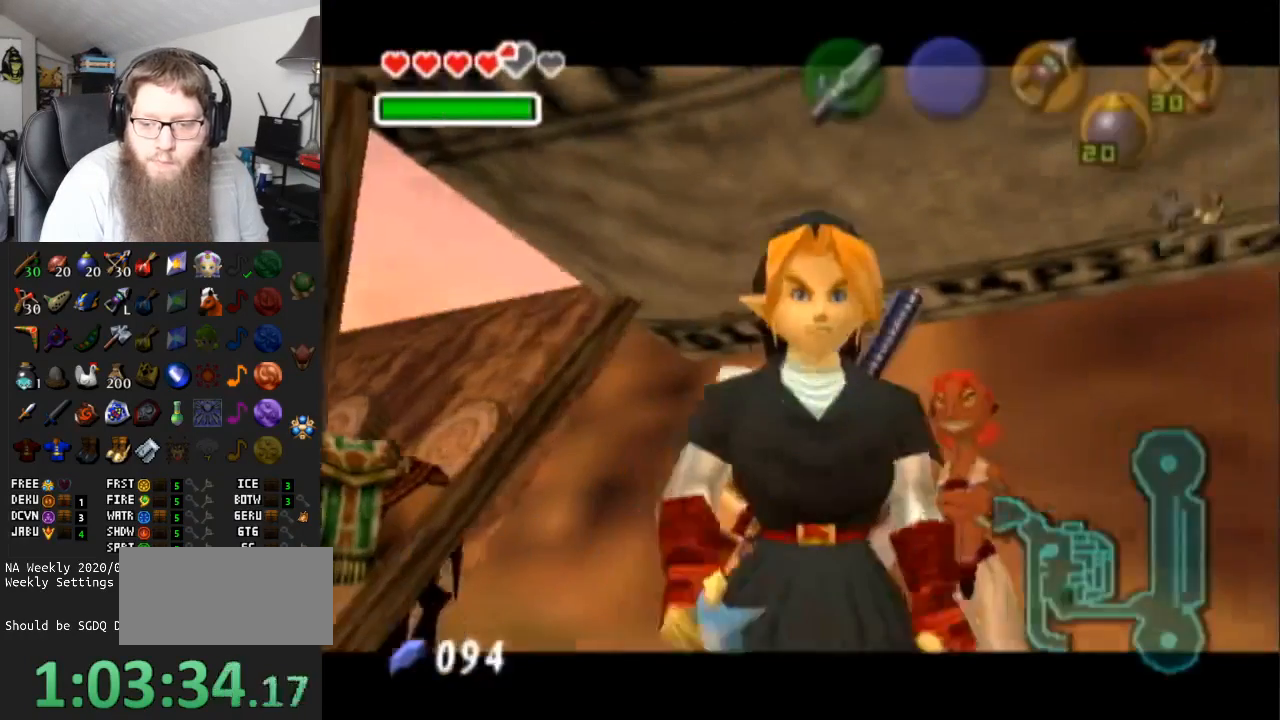
{"buttons": [], "left_stick": "center", "right_stick": "center", "events": []}
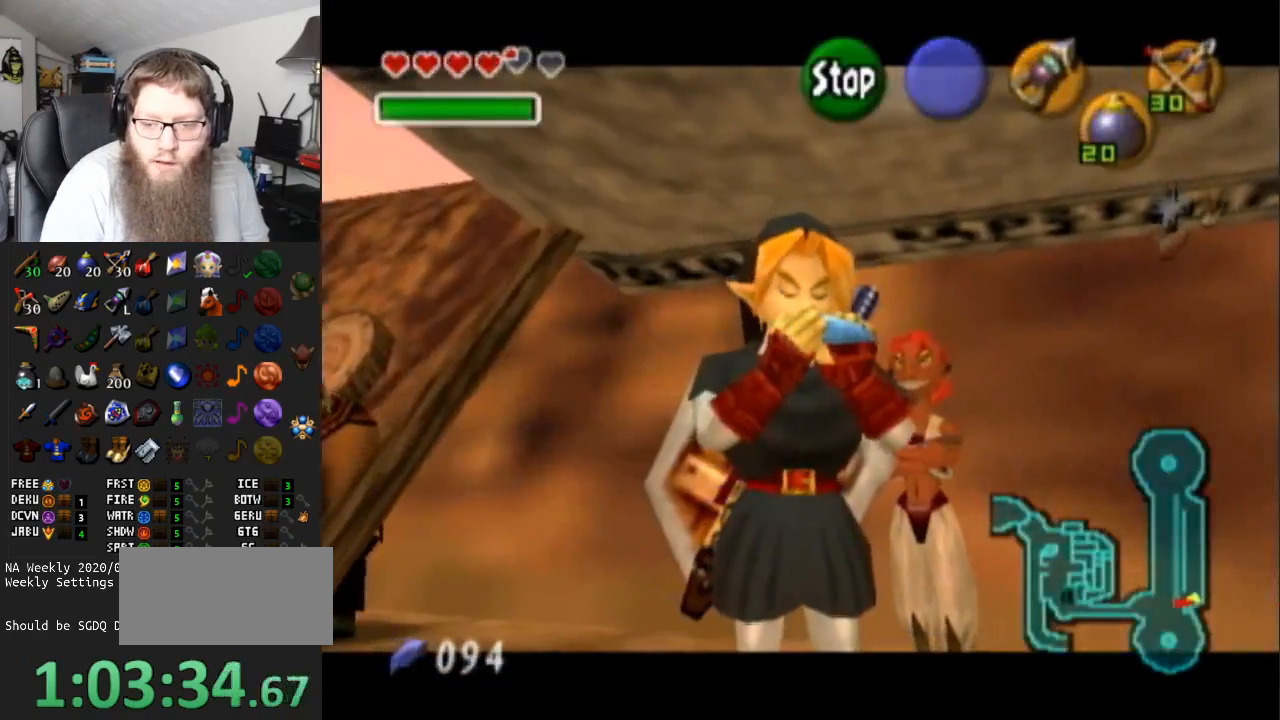
{"buttons": ["X"], "left_stick": "center", "right_stick": "center", "events": [[250, "Y", "down"], [400, "Y", "up"], [450, "X", "down"]]}